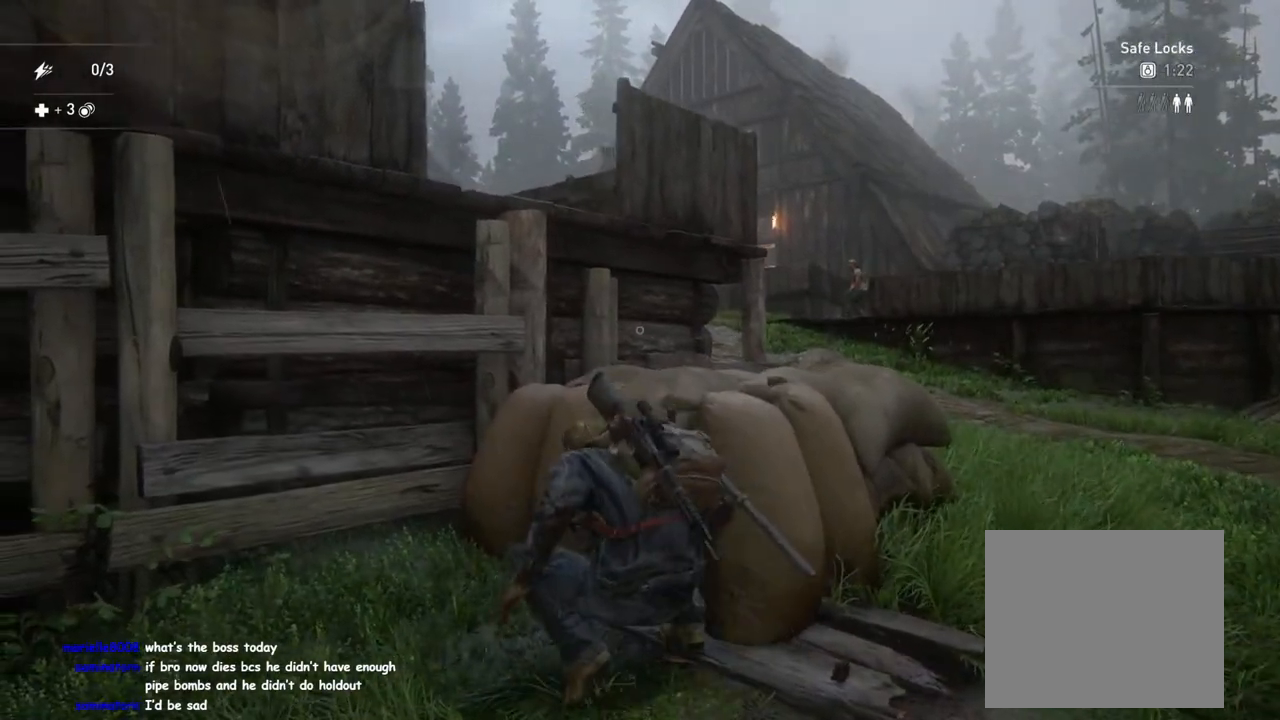
Gameplay with a controller (PlayStation layout); each line is a JSON object with the inputs held at the frame after it. "events" lists button and stick changes between this image and that frame as [ms after this image, input, new state], when the widget could be followed in between.
{"buttons": [], "left_stick": "right", "right_stick": "center", "events": [[50, "left_stick", "center"], [250, "right_stick", "left"], [350, "left_stick", "right"], [483, "right_stick", "center"]]}
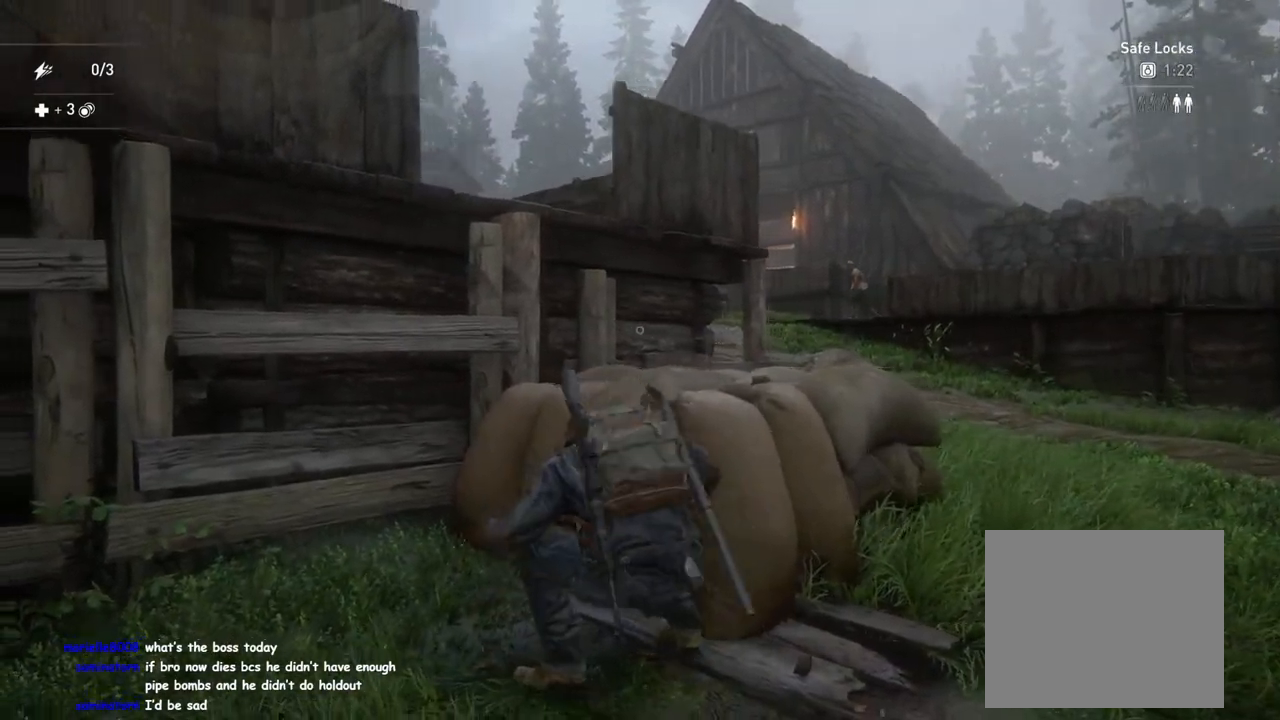
{"buttons": [], "left_stick": "center", "right_stick": "center", "events": [[33, "left_stick", "center"], [200, "right_stick", "right"], [450, "right_stick", "center"]]}
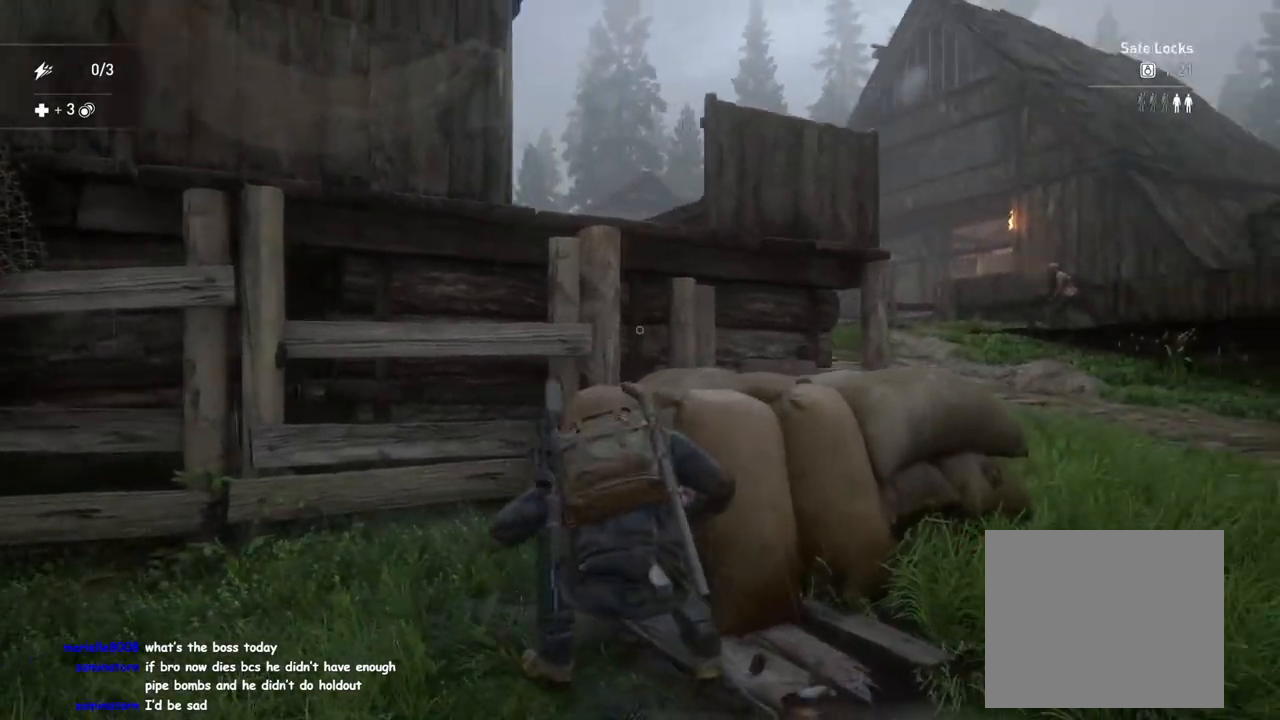
{"buttons": [], "left_stick": "center", "right_stick": "center", "events": [[83, "left_stick", "right"], [167, "left_stick", "center"], [367, "right_stick", "right"], [500, "right_stick", "center"]]}
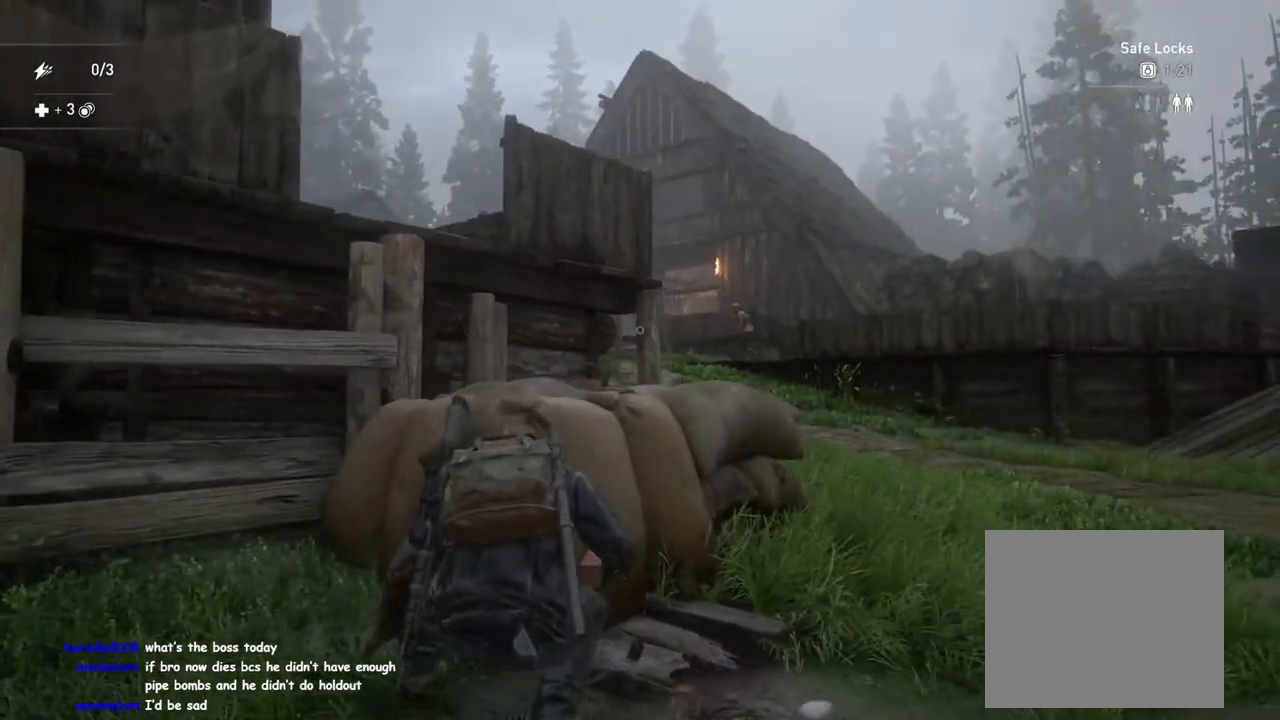
{"buttons": [], "left_stick": "right", "right_stick": "center", "events": [[250, "left_stick", "right"], [317, "right_stick", "down-left"], [433, "right_stick", "center"]]}
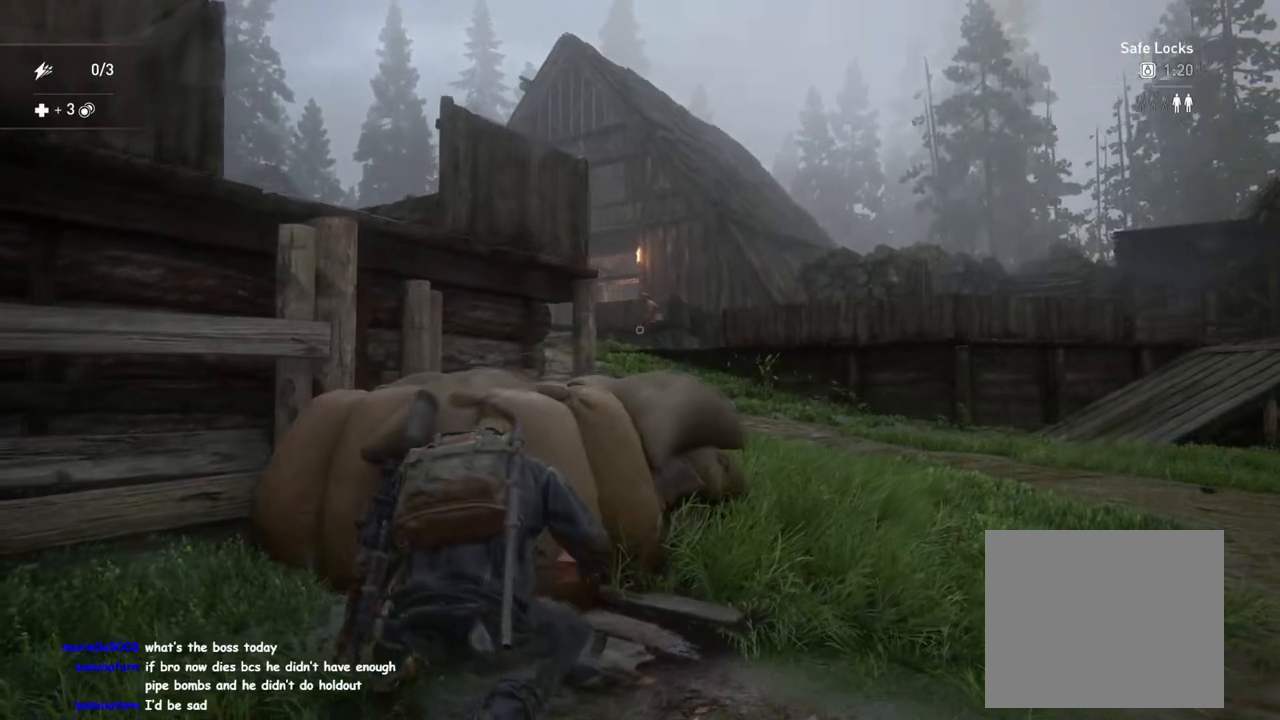
{"buttons": [], "left_stick": "up", "right_stick": "center", "events": [[100, "left_stick", "up-right"], [183, "right_stick", "left"], [300, "right_stick", "center"], [350, "left_stick", "up"]]}
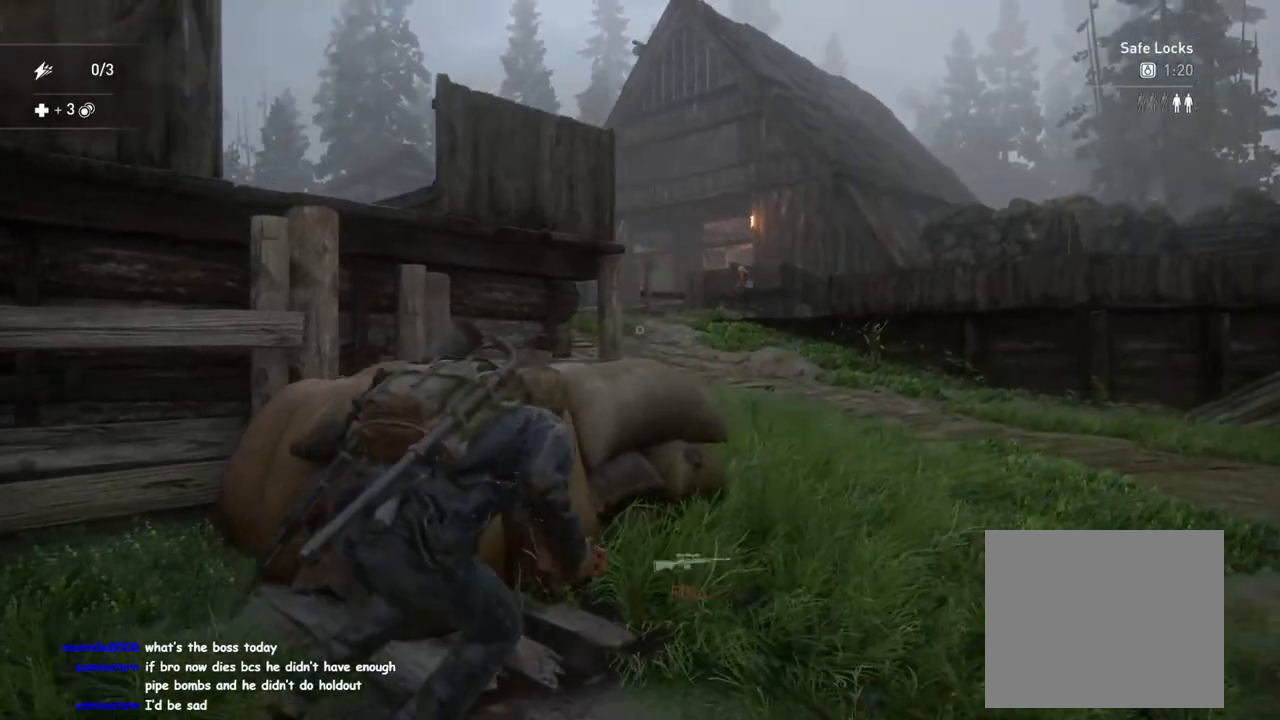
{"buttons": [], "left_stick": "center", "right_stick": "center", "events": [[183, "left_stick", "up-left"], [367, "left_stick", "center"]]}
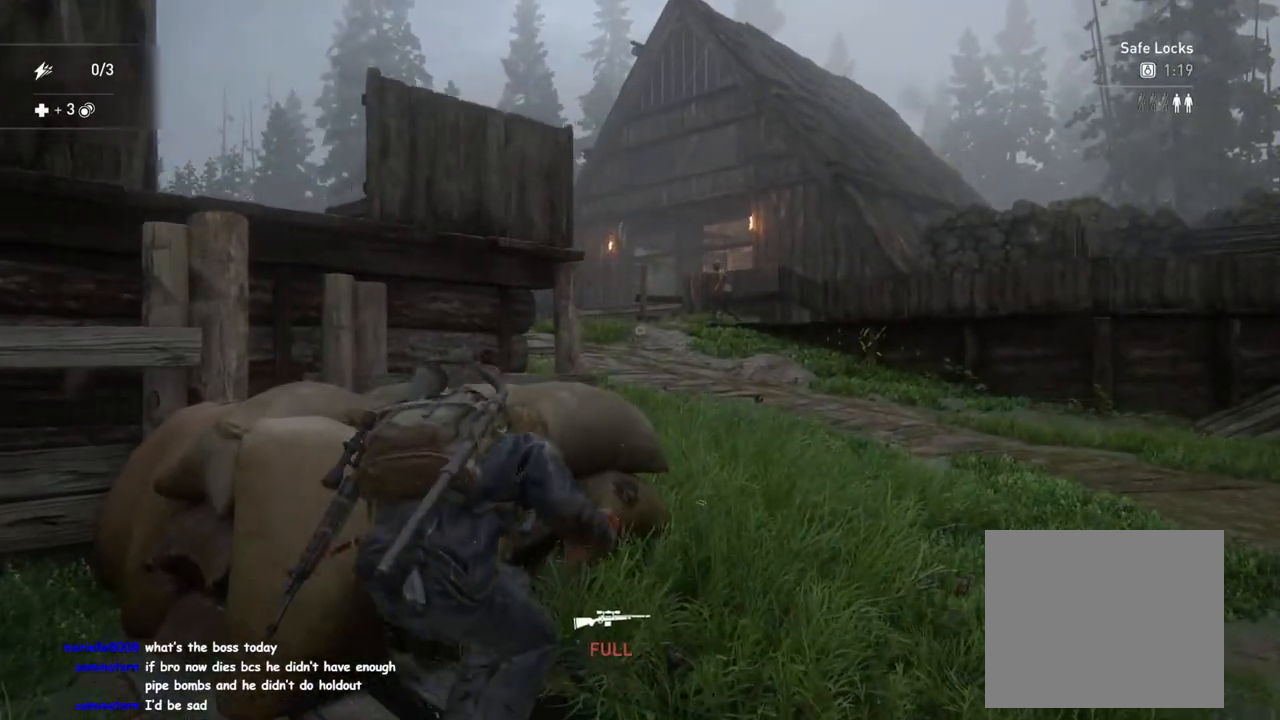
{"buttons": [], "left_stick": "center", "right_stick": "center", "events": [[283, "left_stick", "up"], [467, "left_stick", "center"]]}
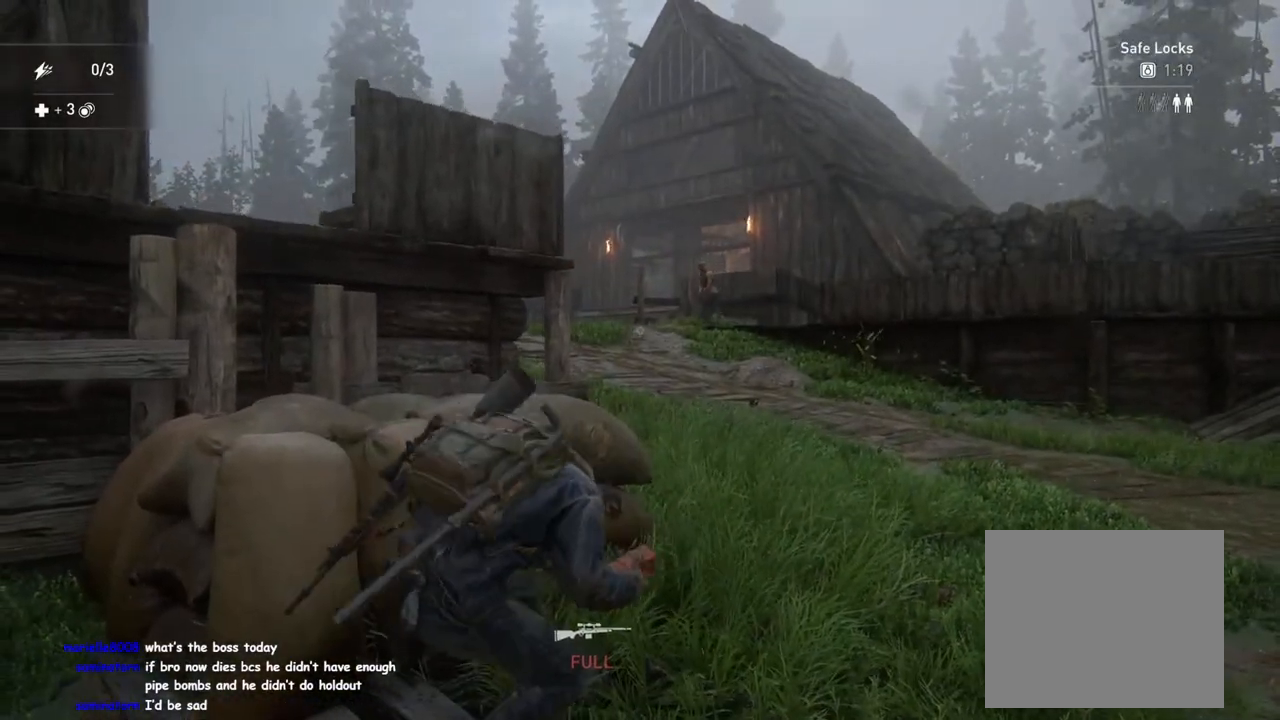
{"buttons": [], "left_stick": "center", "right_stick": "left", "events": [[67, "right_stick", "left"]]}
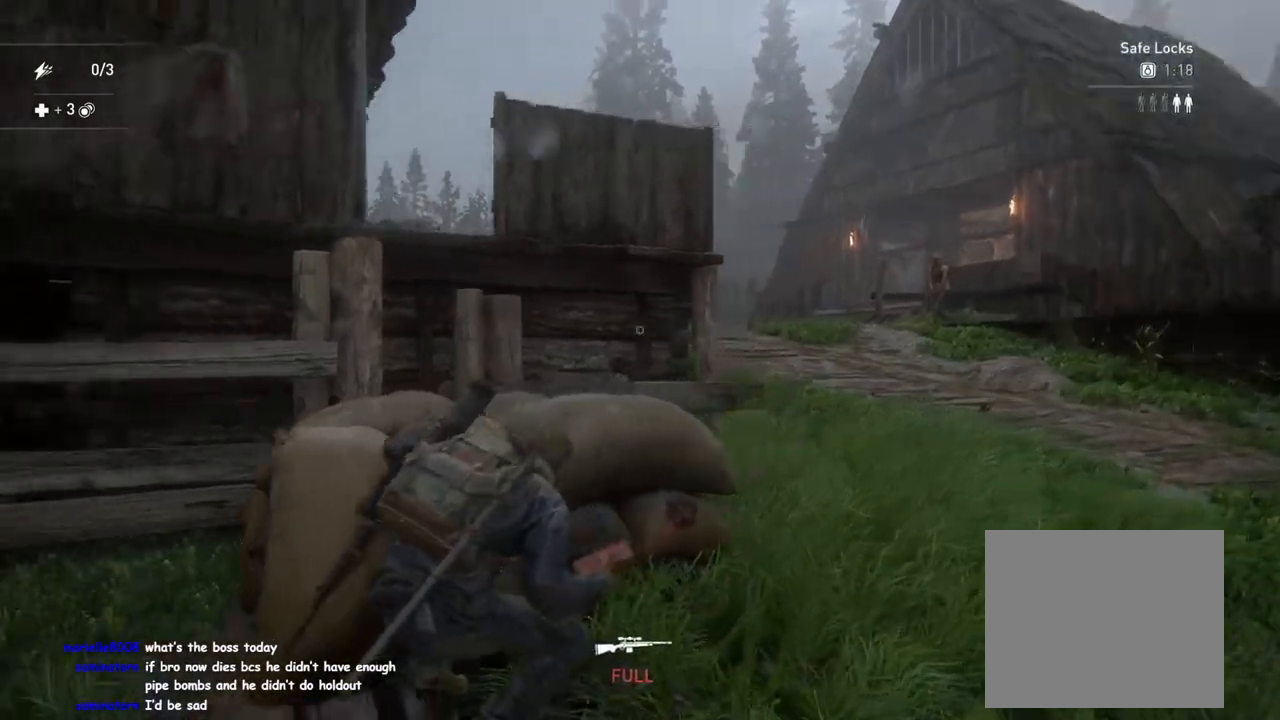
{"buttons": [], "left_stick": "center", "right_stick": "right", "events": [[100, "right_stick", "center"], [367, "right_stick", "down-right"], [417, "right_stick", "right"]]}
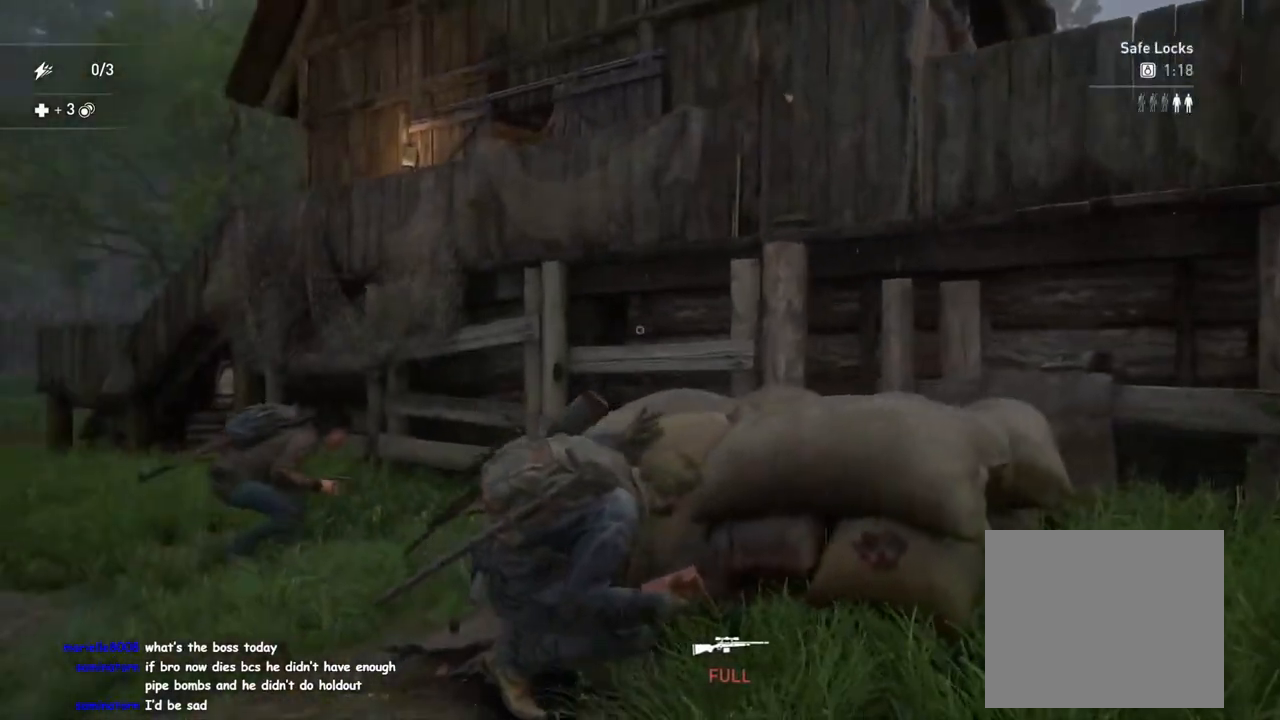
{"buttons": [], "left_stick": "center", "right_stick": "center", "events": [[367, "left_stick", "up"], [383, "right_stick", "center"], [467, "left_stick", "center"]]}
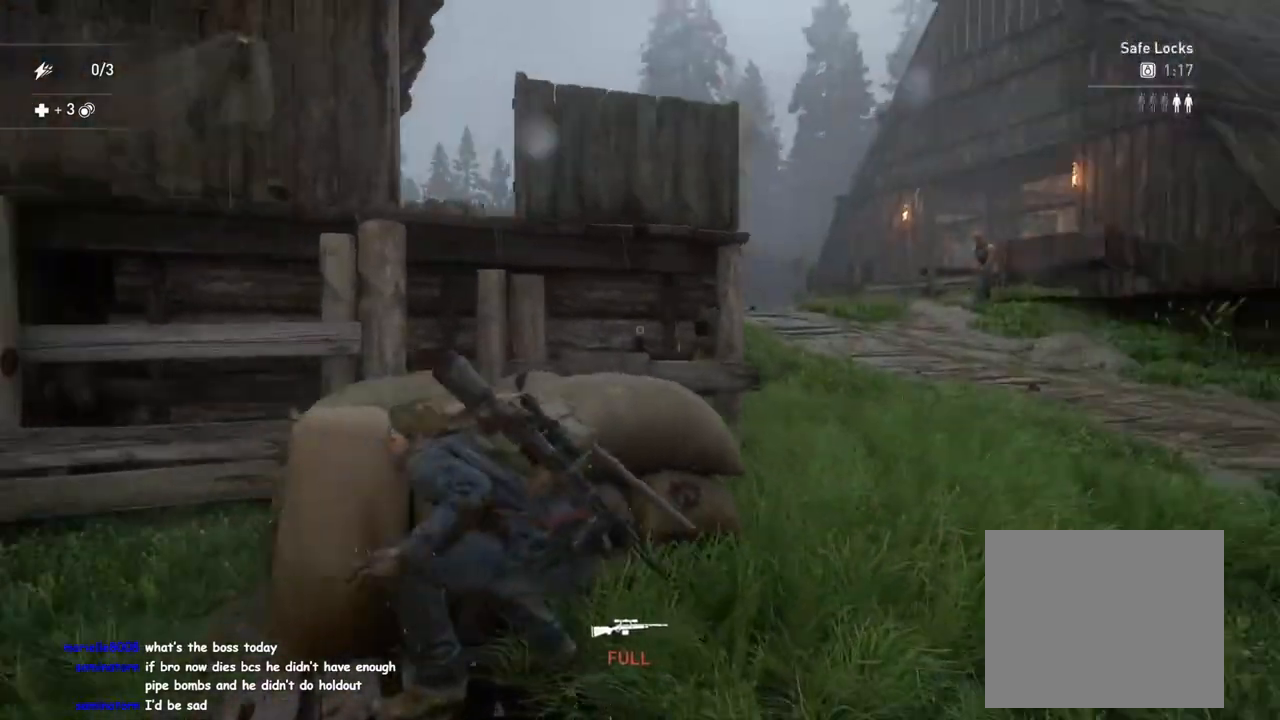
{"buttons": [], "left_stick": "center", "right_stick": "up-right", "events": [[233, "left_stick", "up"], [400, "left_stick", "center"], [433, "right_stick", "right"], [500, "right_stick", "up-right"]]}
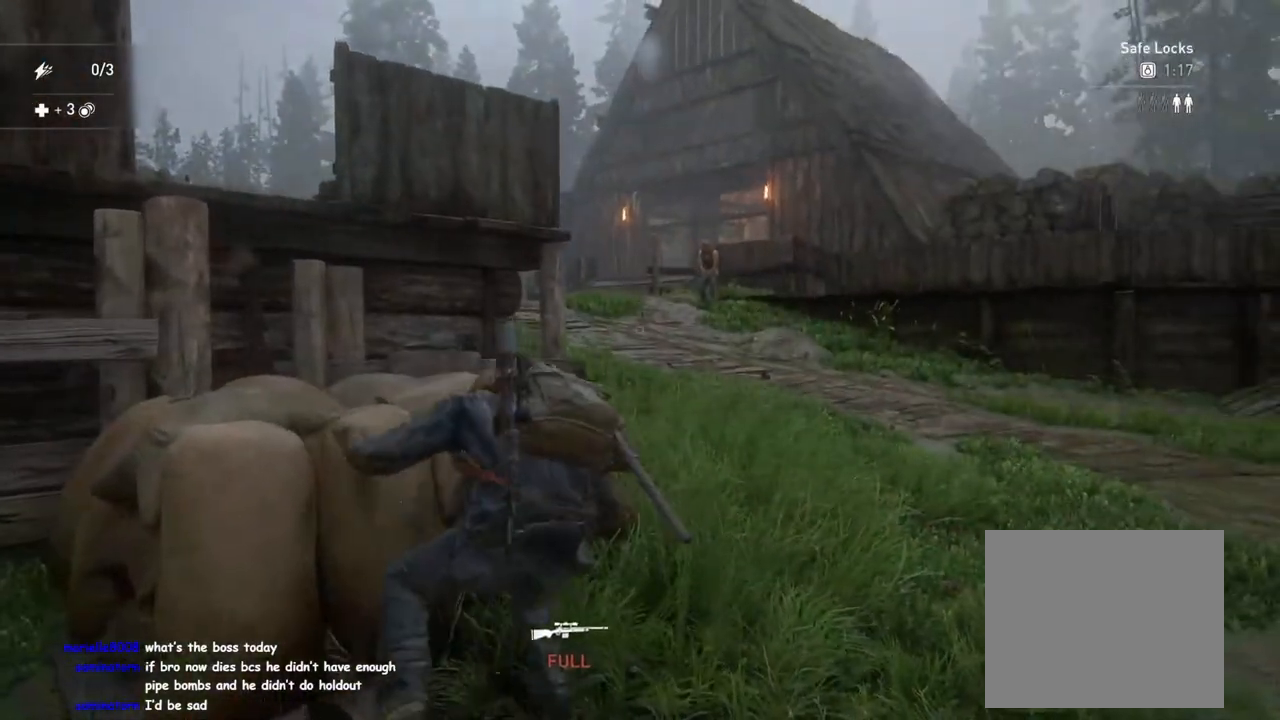
{"buttons": [], "left_stick": "center", "right_stick": "center", "events": [[100, "right_stick", "center"]]}
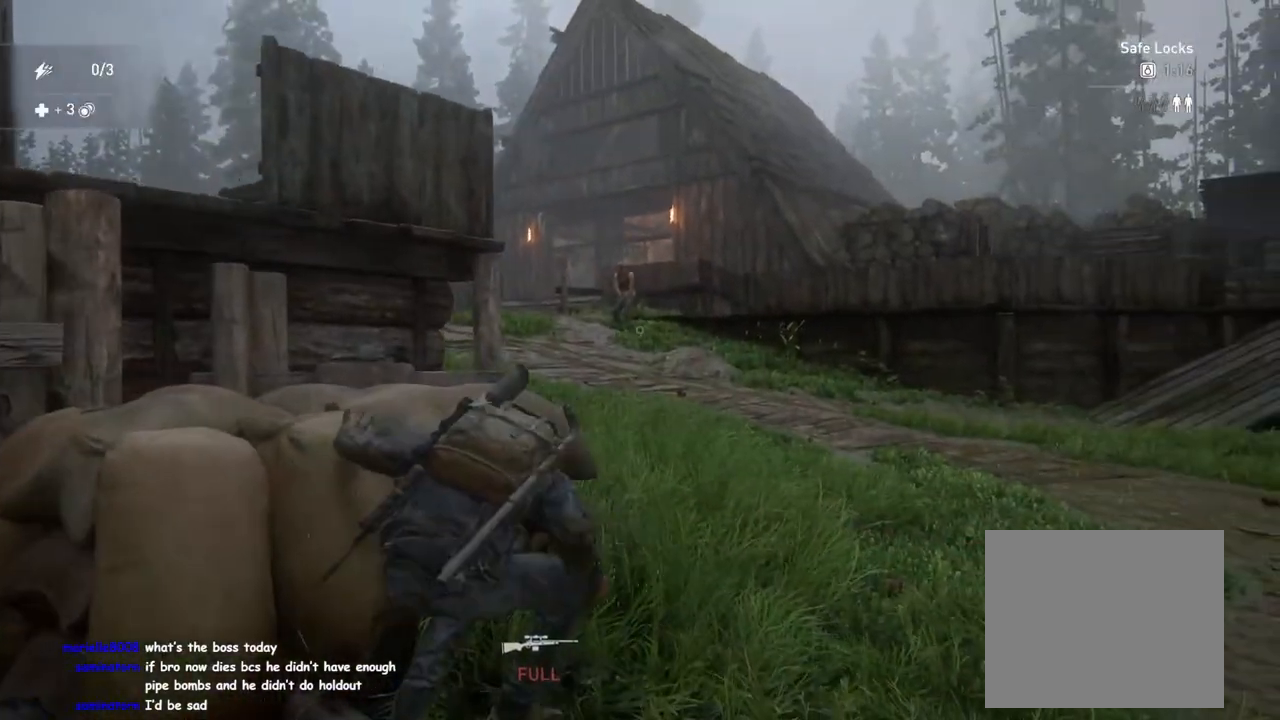
{"buttons": [], "left_stick": "center", "right_stick": "center", "events": []}
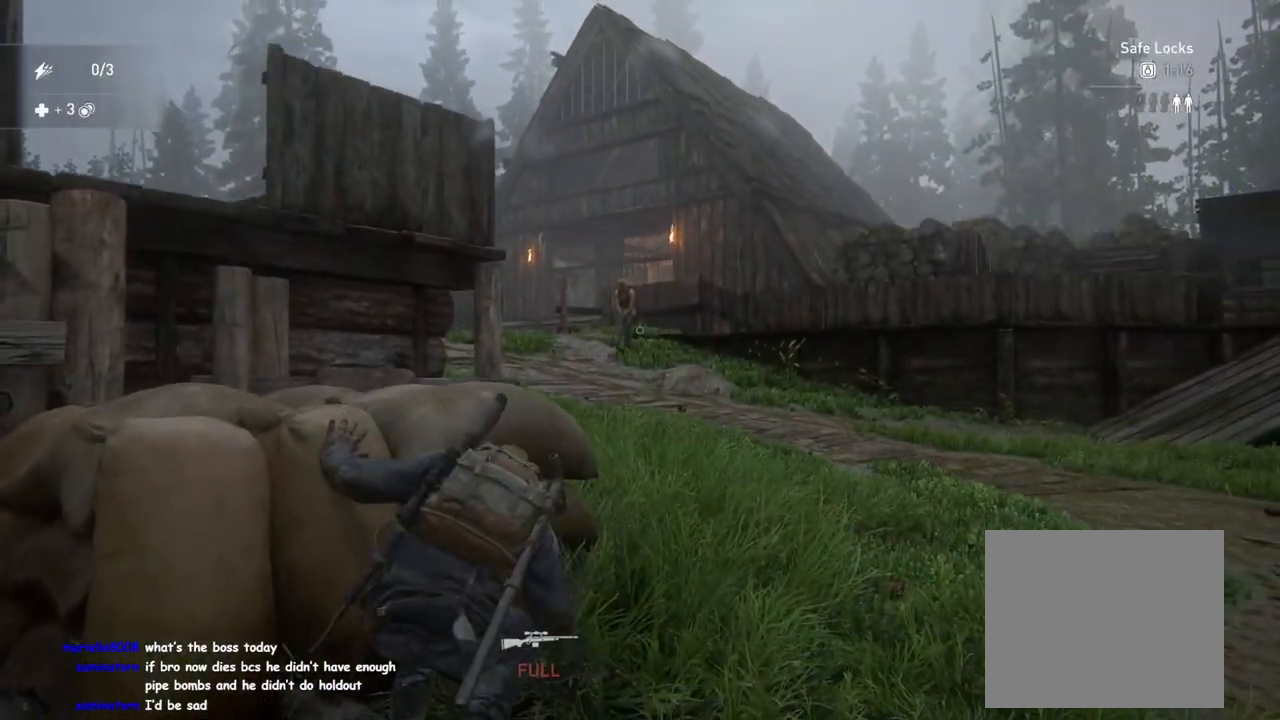
{"buttons": [], "left_stick": "center", "right_stick": "center", "events": []}
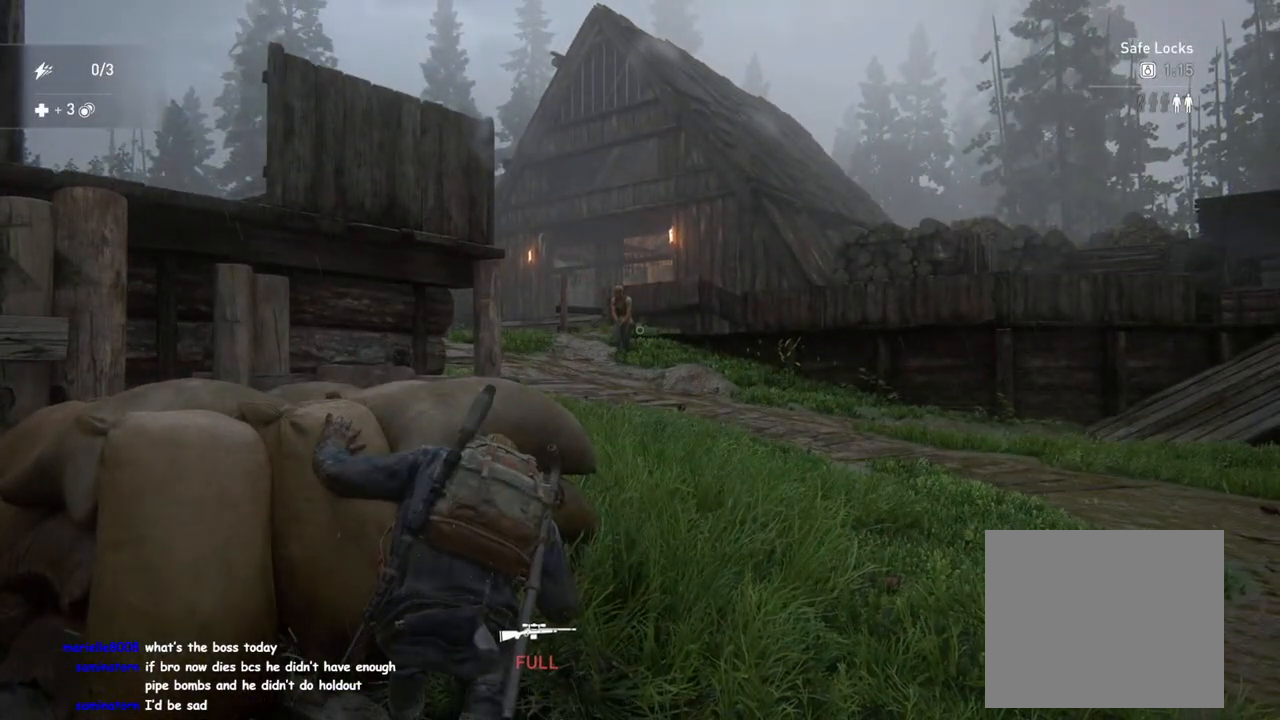
{"buttons": [], "left_stick": "center", "right_stick": "center", "events": [[67, "right_stick", "down"], [217, "left_stick", "left"], [217, "right_stick", "center"], [467, "left_stick", "center"]]}
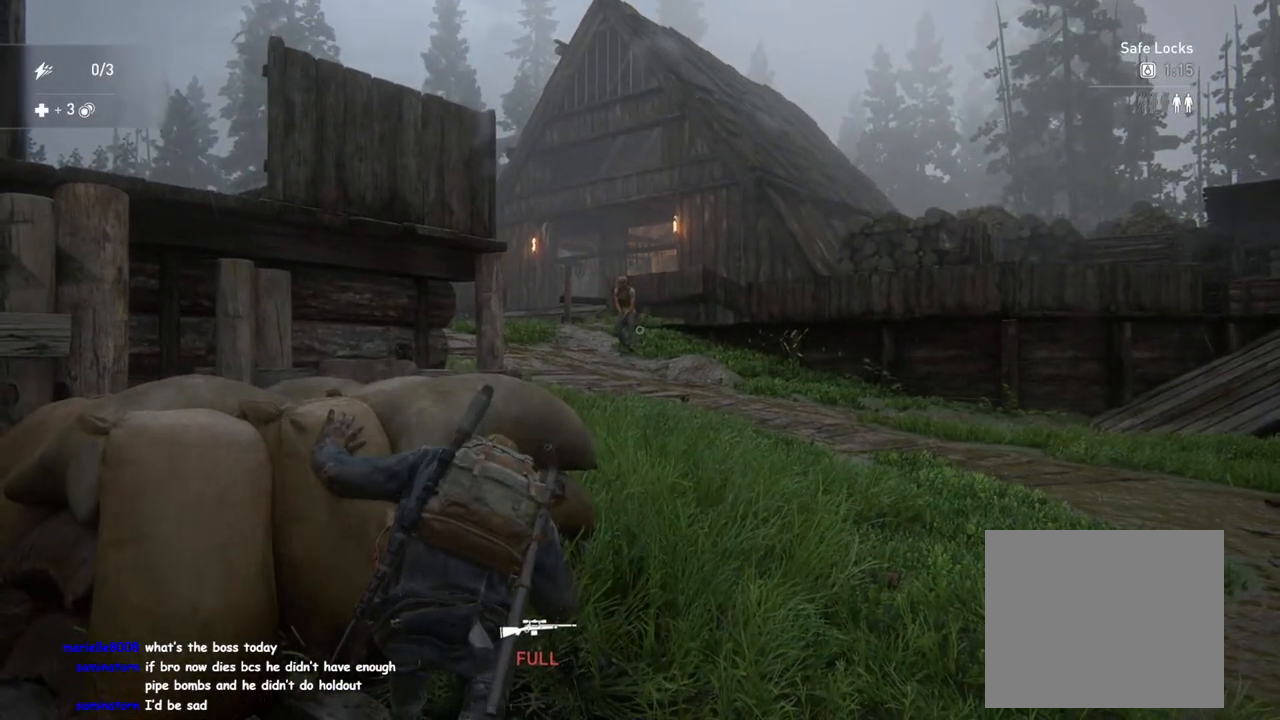
{"buttons": [], "left_stick": "center", "right_stick": "center", "events": []}
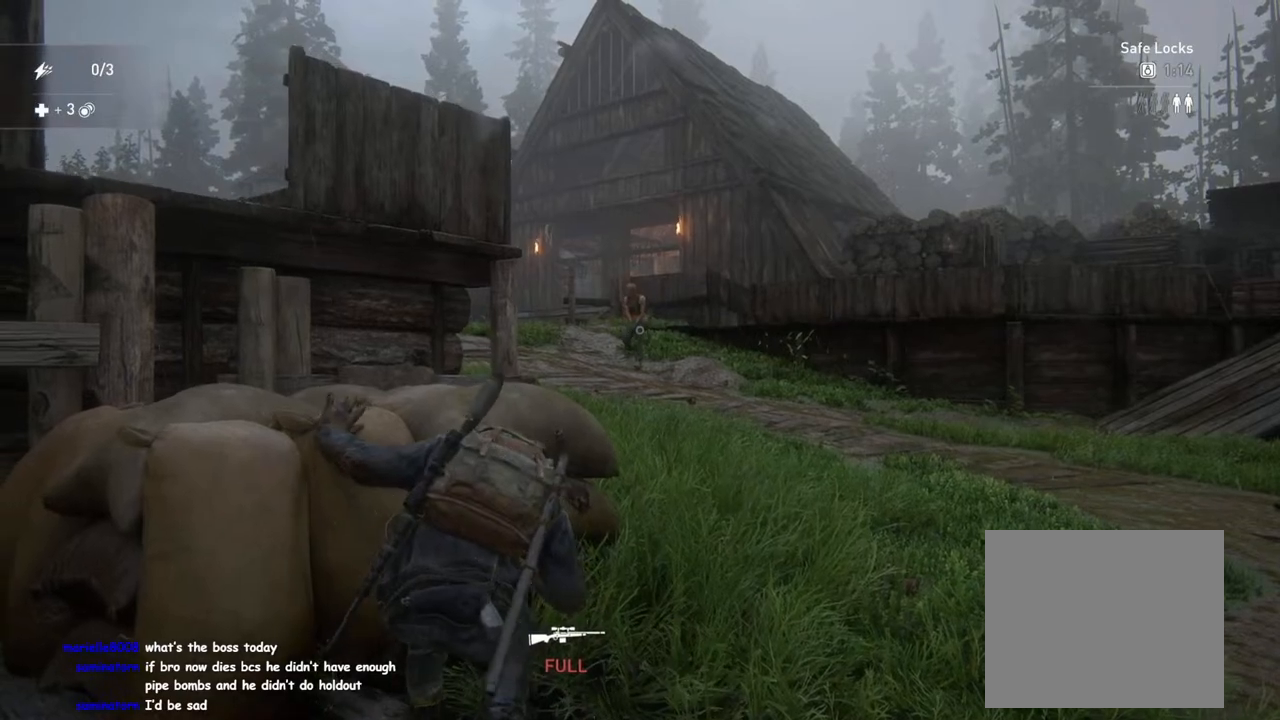
{"buttons": [], "left_stick": "center", "right_stick": "center", "events": []}
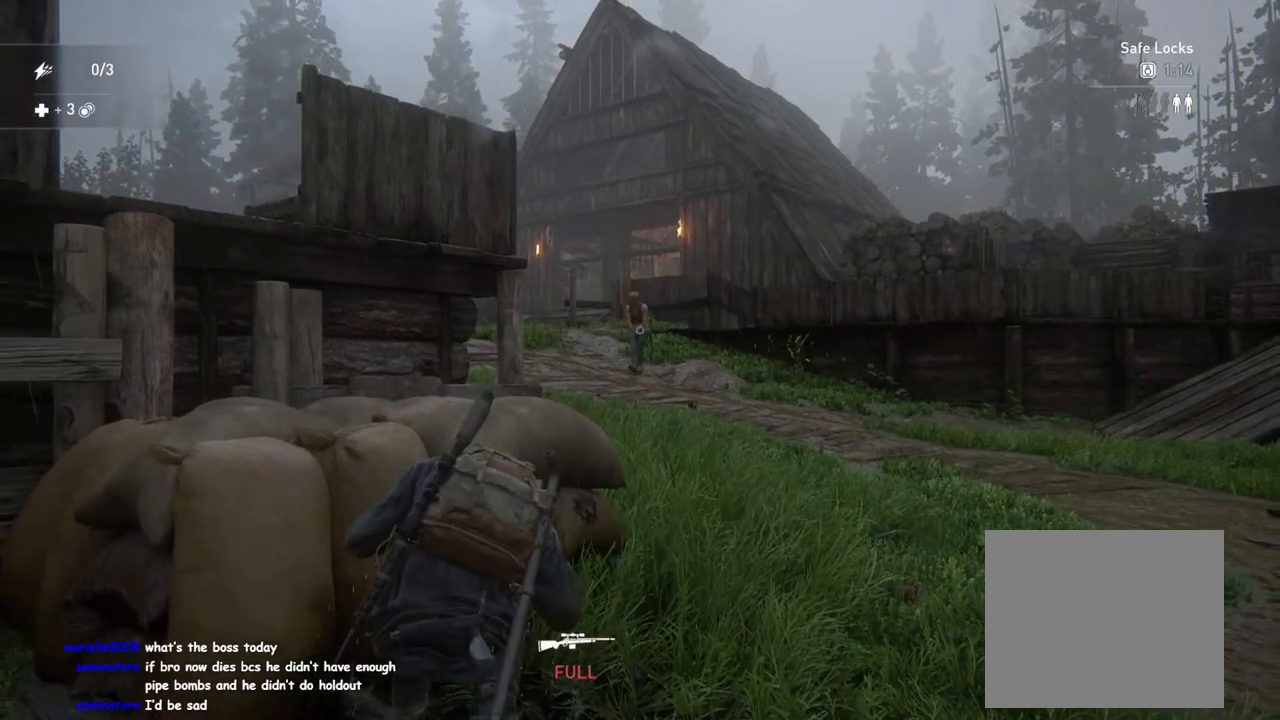
{"buttons": [], "left_stick": "center", "right_stick": "center", "events": [[233, "left_stick", "left"], [450, "left_stick", "center"]]}
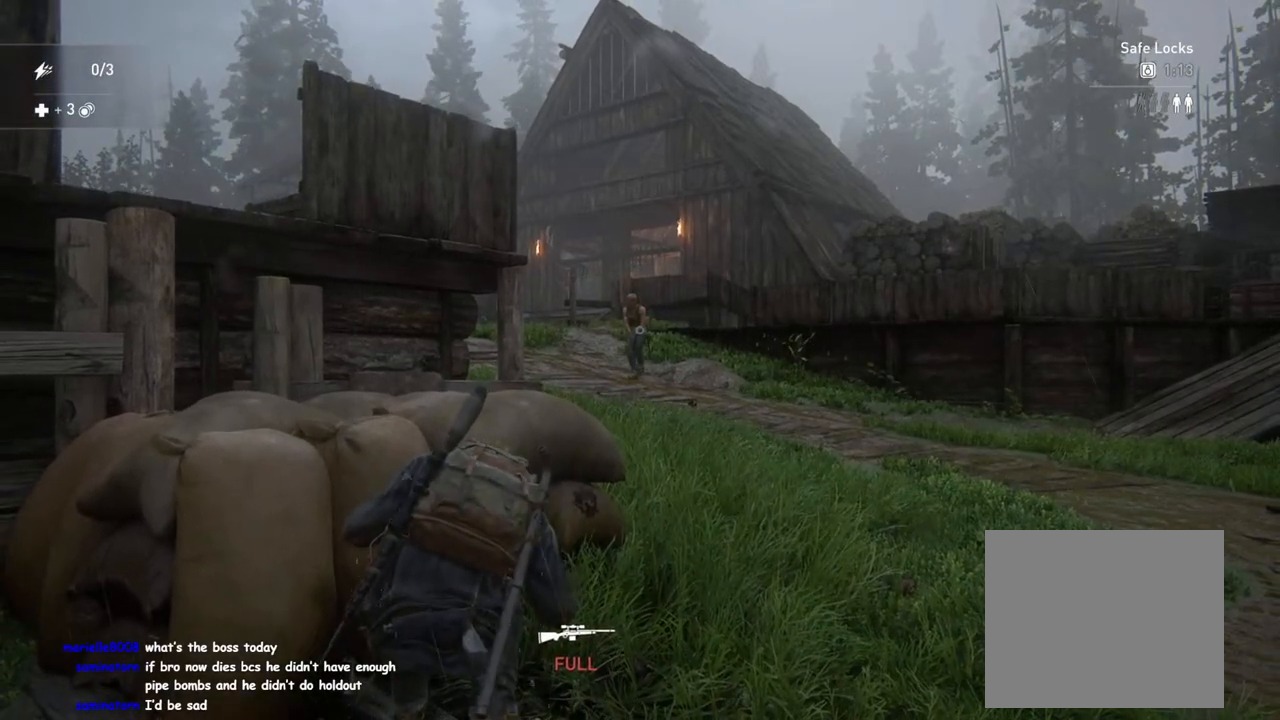
{"buttons": [], "left_stick": "center", "right_stick": "center", "events": [[167, "right_stick", "down-right"], [317, "right_stick", "center"]]}
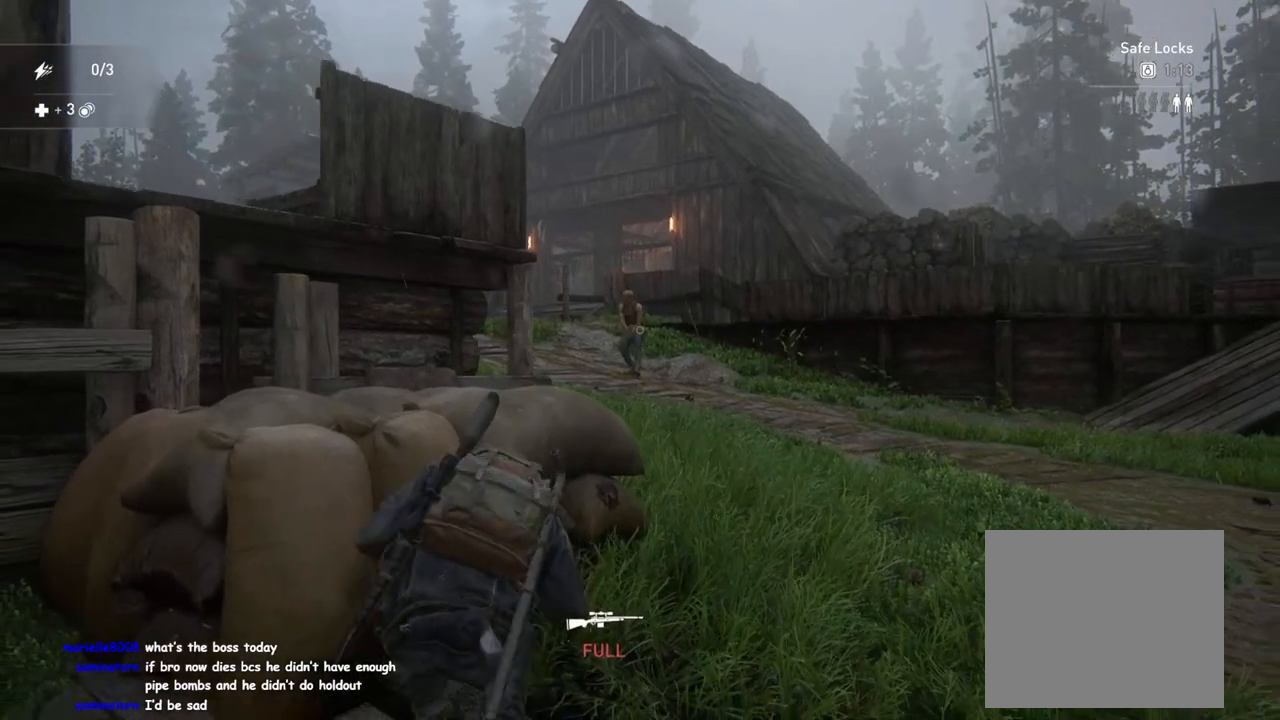
{"buttons": [], "left_stick": "center", "right_stick": "center", "events": []}
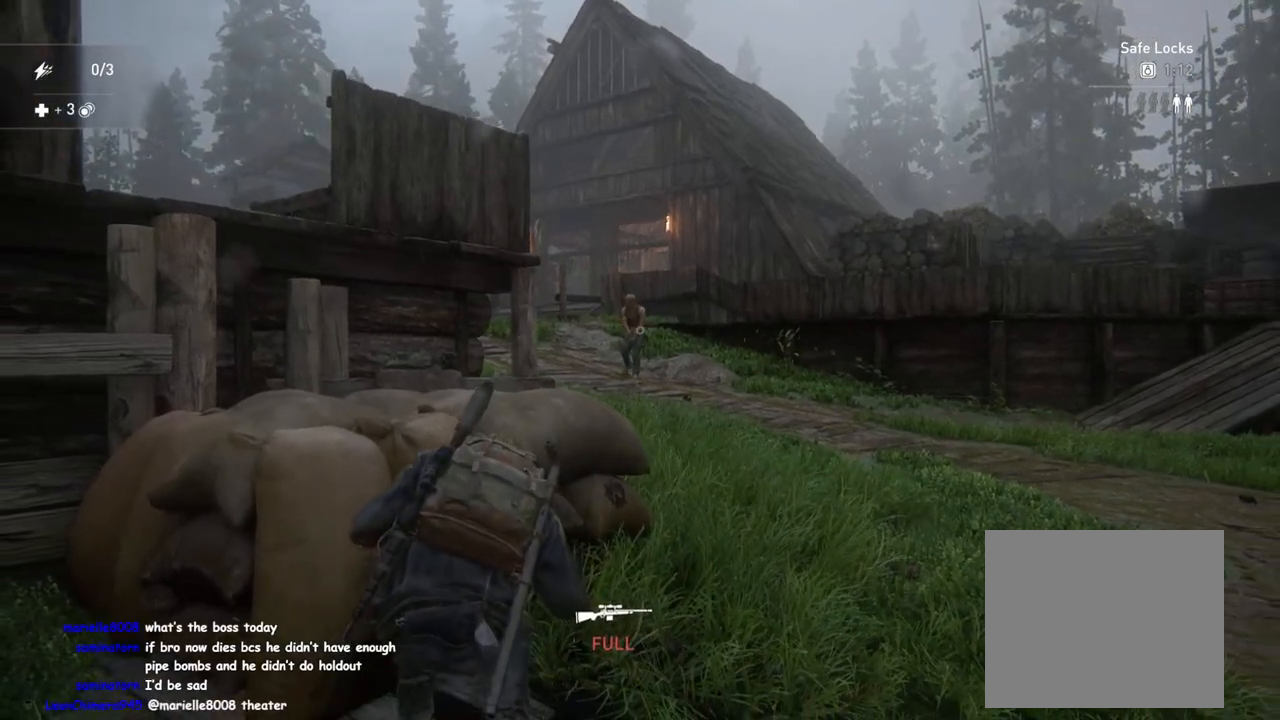
{"buttons": [], "left_stick": "center", "right_stick": "center", "events": []}
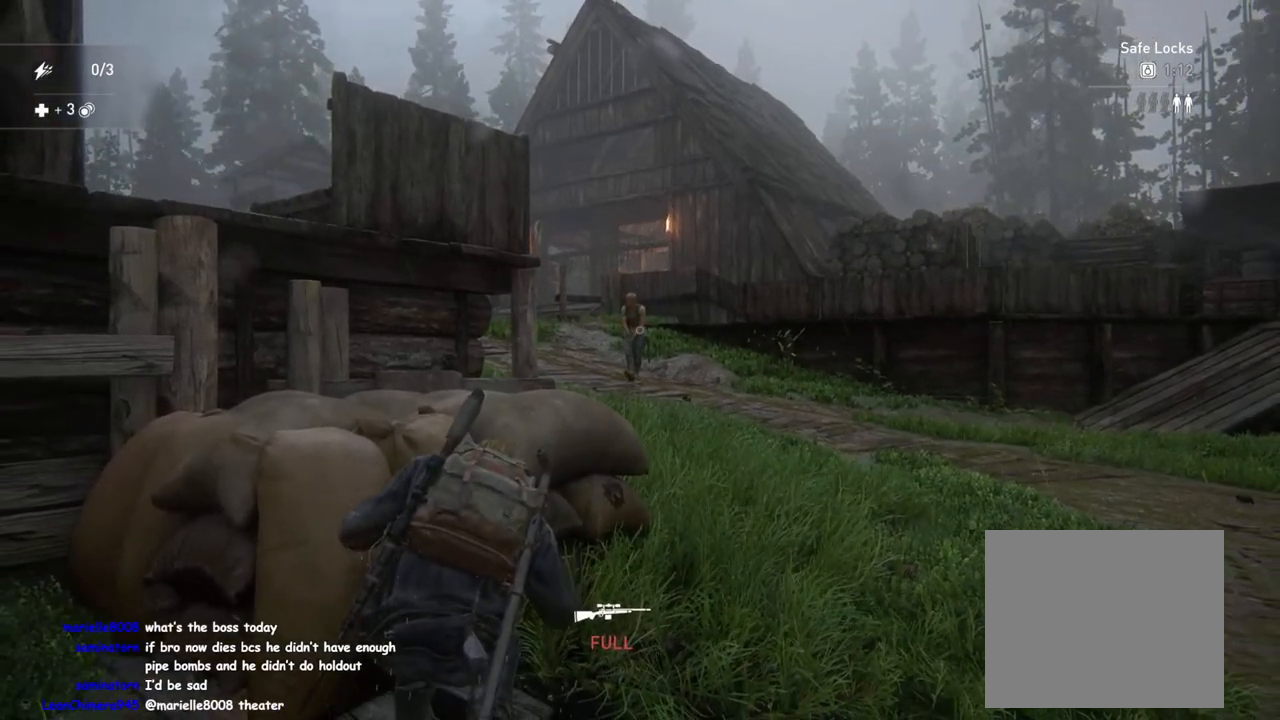
{"buttons": [], "left_stick": "center", "right_stick": "center", "events": []}
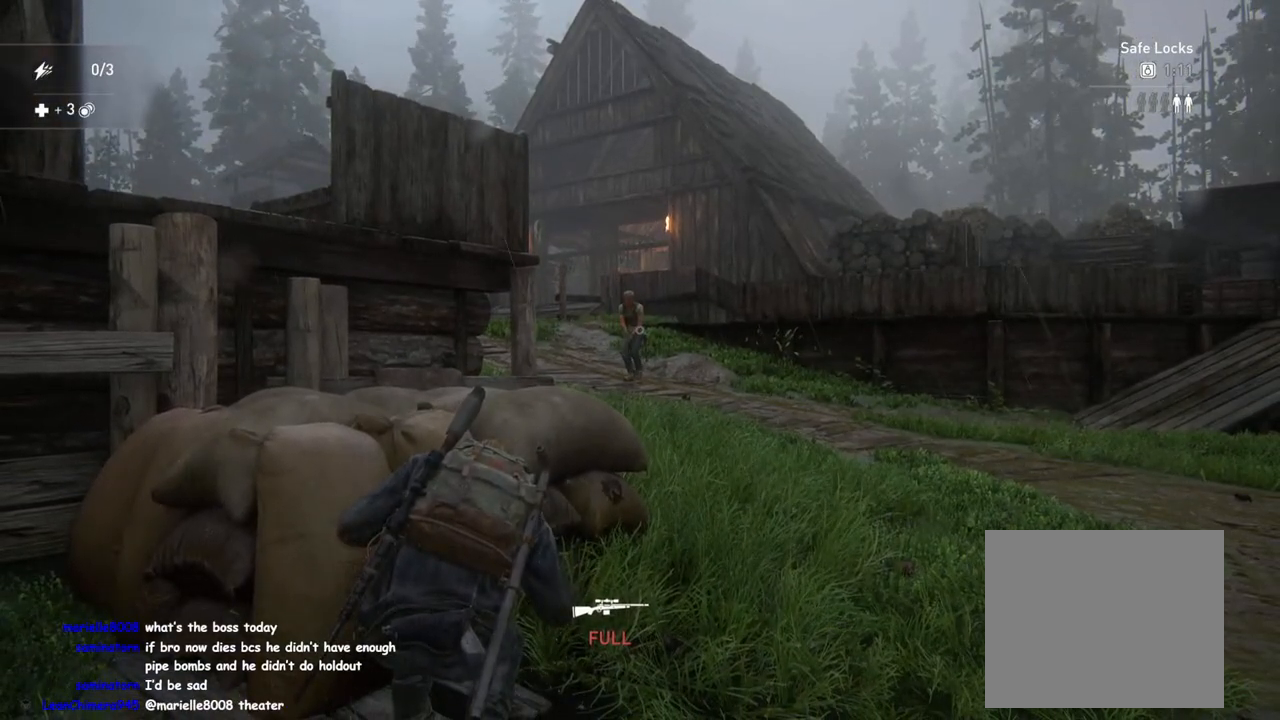
{"buttons": [], "left_stick": "center", "right_stick": "center", "events": []}
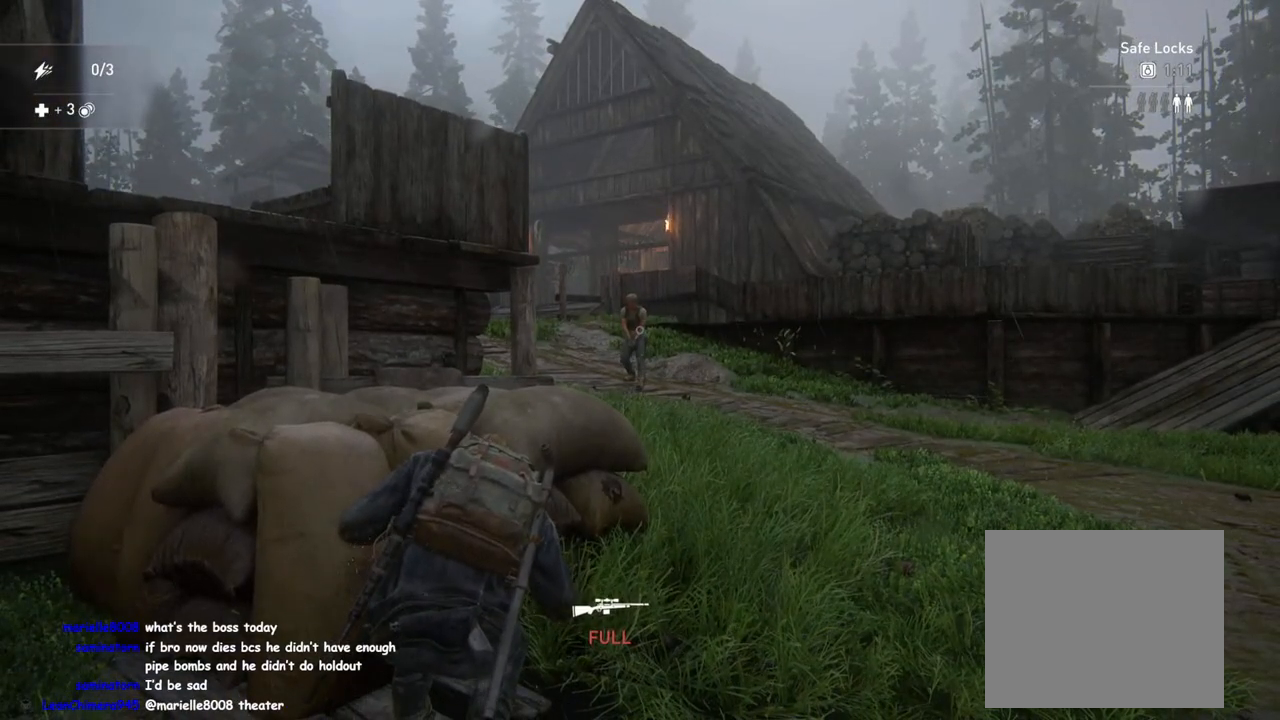
{"buttons": [], "left_stick": "center", "right_stick": "center", "events": [[100, "right_stick", "down"], [250, "right_stick", "center"]]}
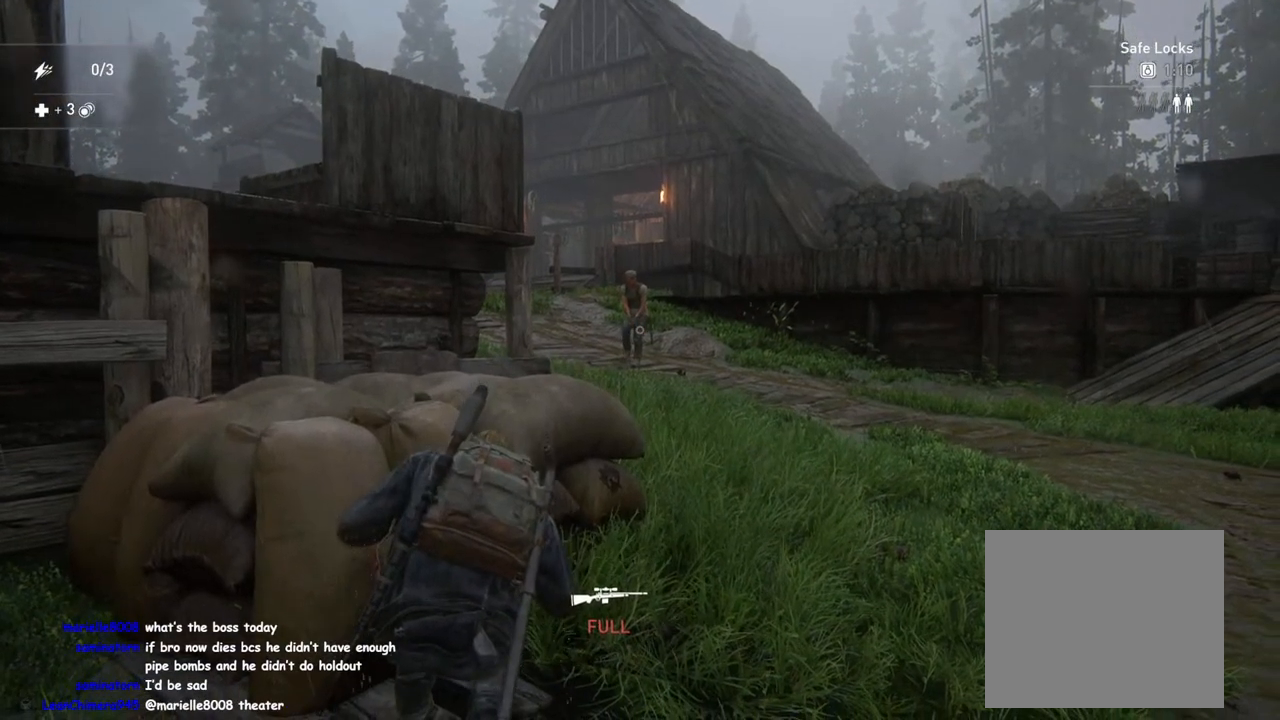
{"buttons": [], "left_stick": "center", "right_stick": "center", "events": []}
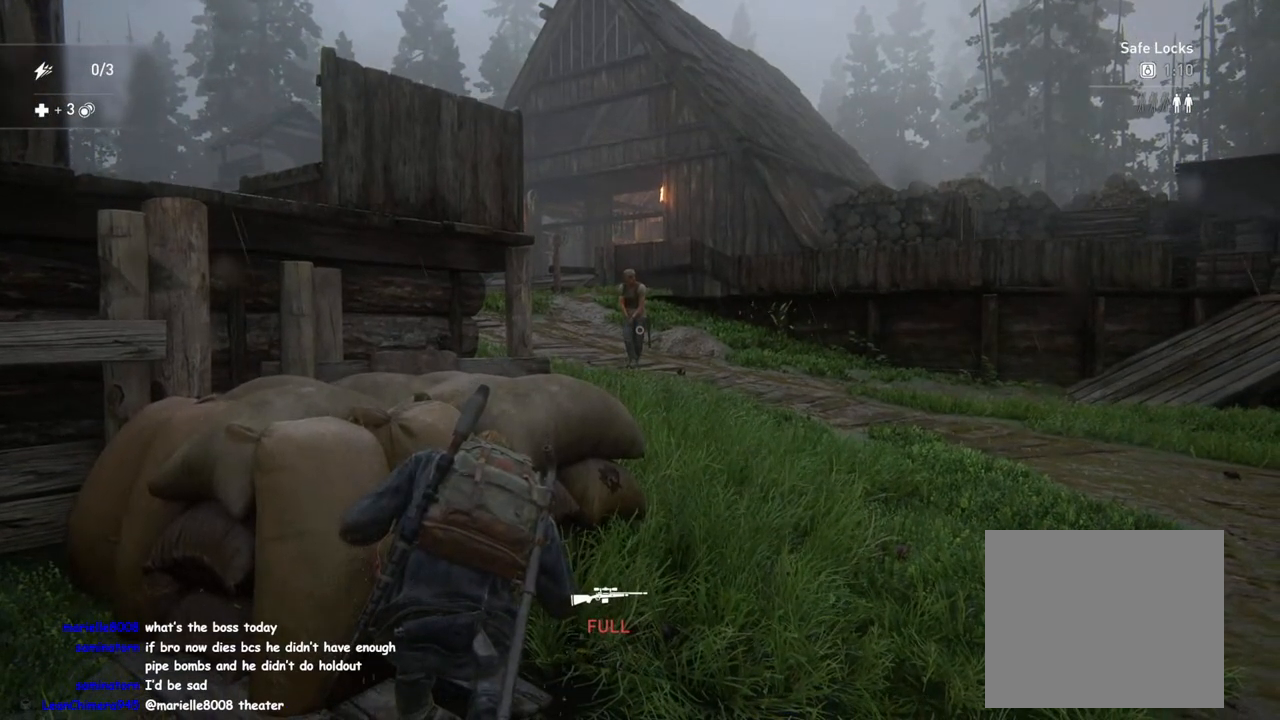
{"buttons": [], "left_stick": "center", "right_stick": "center", "events": []}
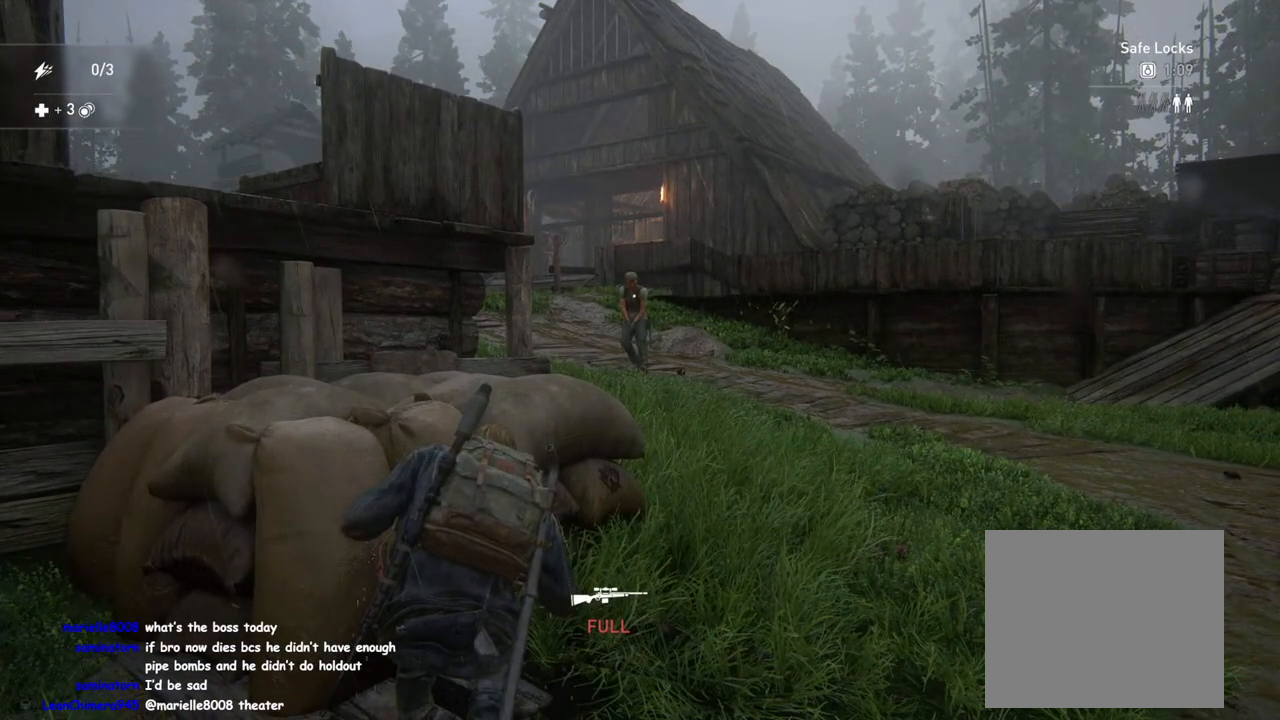
{"buttons": [], "left_stick": "center", "right_stick": "center", "events": []}